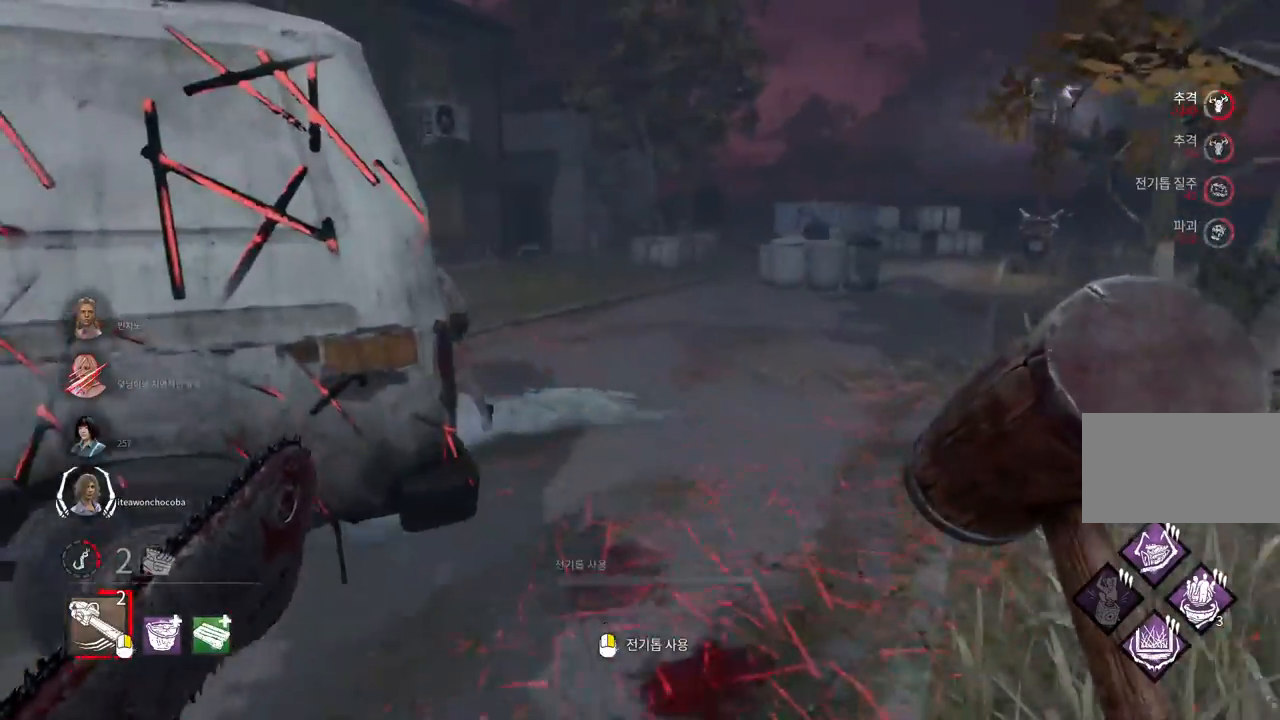
Gameplay with keyboard and mouse; each line is a JSON object with the keys and mouse buttons held at the frame after it. "events" lists presses ("down") and releases ("up") of "a", "ctrl", "d", "e", "q", "s", "shift", "space", "w", "mouse_left", "mouse_wheel", "mouse_right", "mouse_mb4" and "mouse_mb5" between this image and that frame as [ms after this image, input, new state], when the widget could be followed in between. "mouse_left", "mouse_wheel", "mouse_right", "mouse_mb4", "mouse_mb5" = the "left", "wheel", "right", "mb4", "mb5" buttons of the "mouse" list. No other keys are recorded. "wheel" means that the mouse wheel is clicked or scrolled. Mouse movement is not recorded.
{"keys": ["w"], "mouse": ["right"], "events": [[67, "d", "down"], [183, "d", "up"], [250, "d", "down"], [333, "d", "up"], [417, "d", "down"], [417, "mouse_right", "down"], [483, "d", "up"]]}
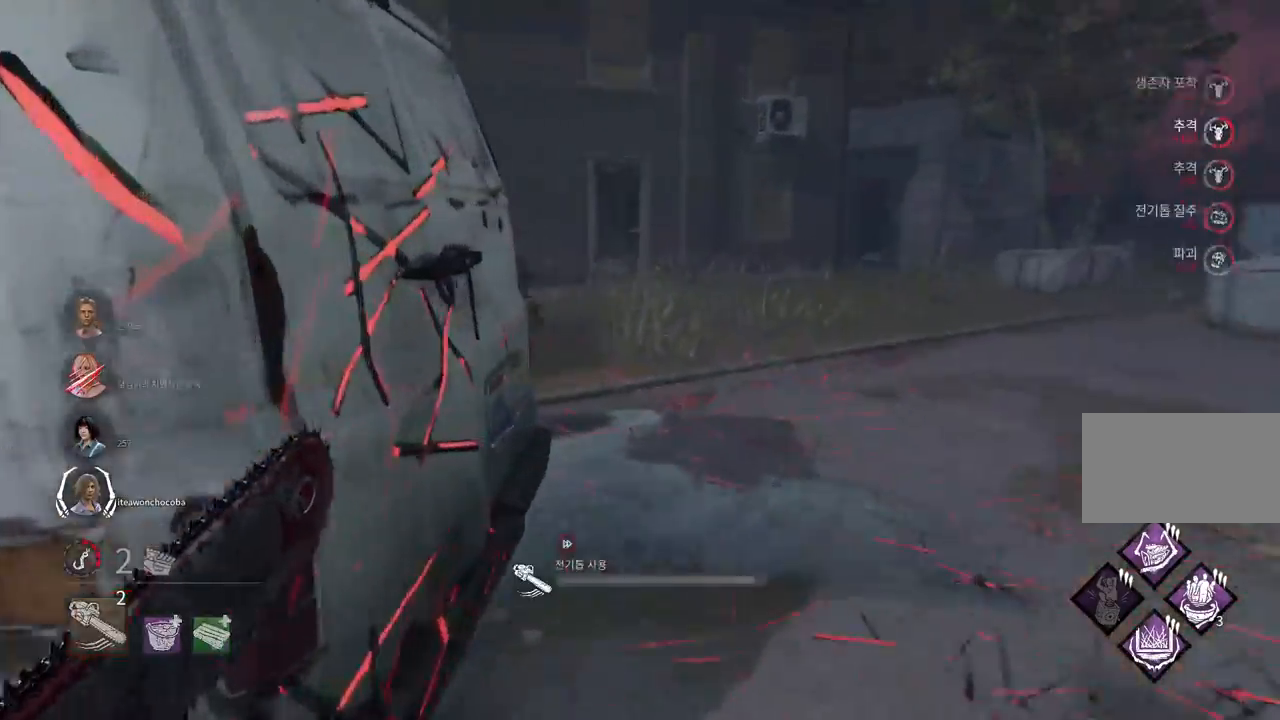
{"keys": ["d", "w"], "mouse": ["right"], "events": [[50, "d", "down"], [133, "d", "up"], [200, "d", "down"], [283, "d", "up"], [350, "d", "down"], [433, "d", "up"], [483, "d", "down"]]}
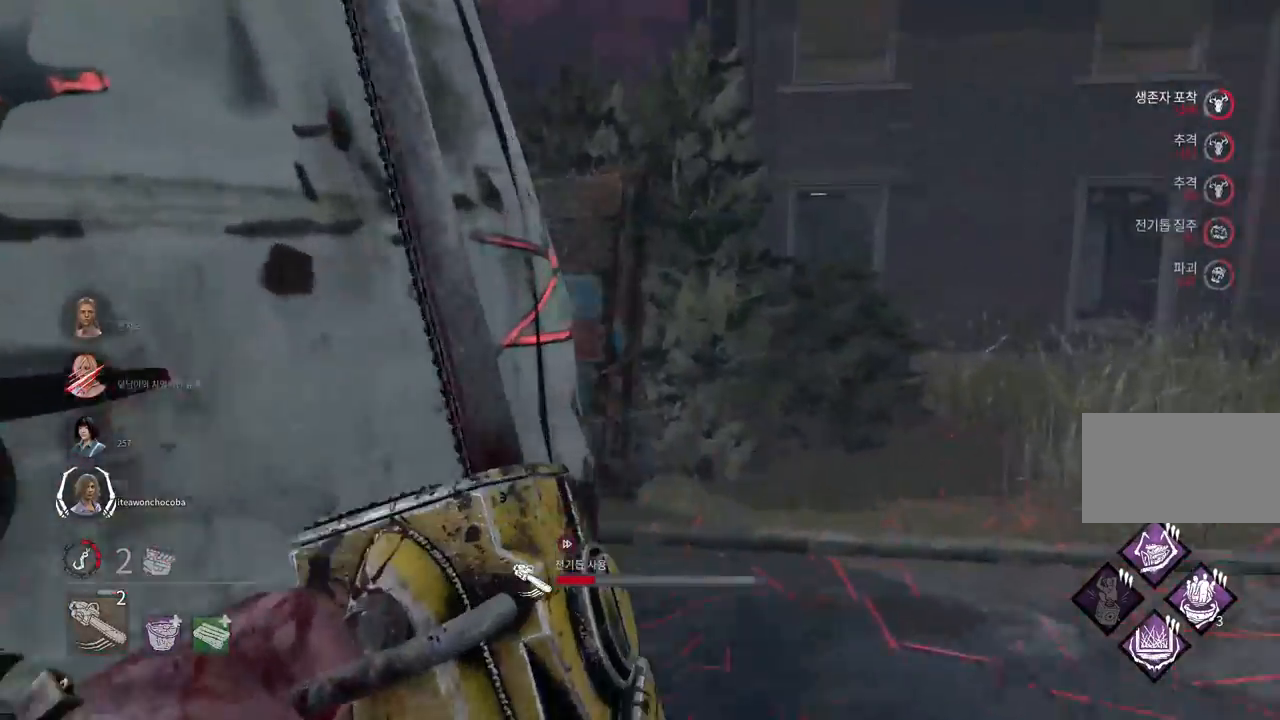
{"keys": ["w"], "mouse": ["right"], "events": [[217, "d", "up"], [367, "d", "down"], [500, "d", "up"]]}
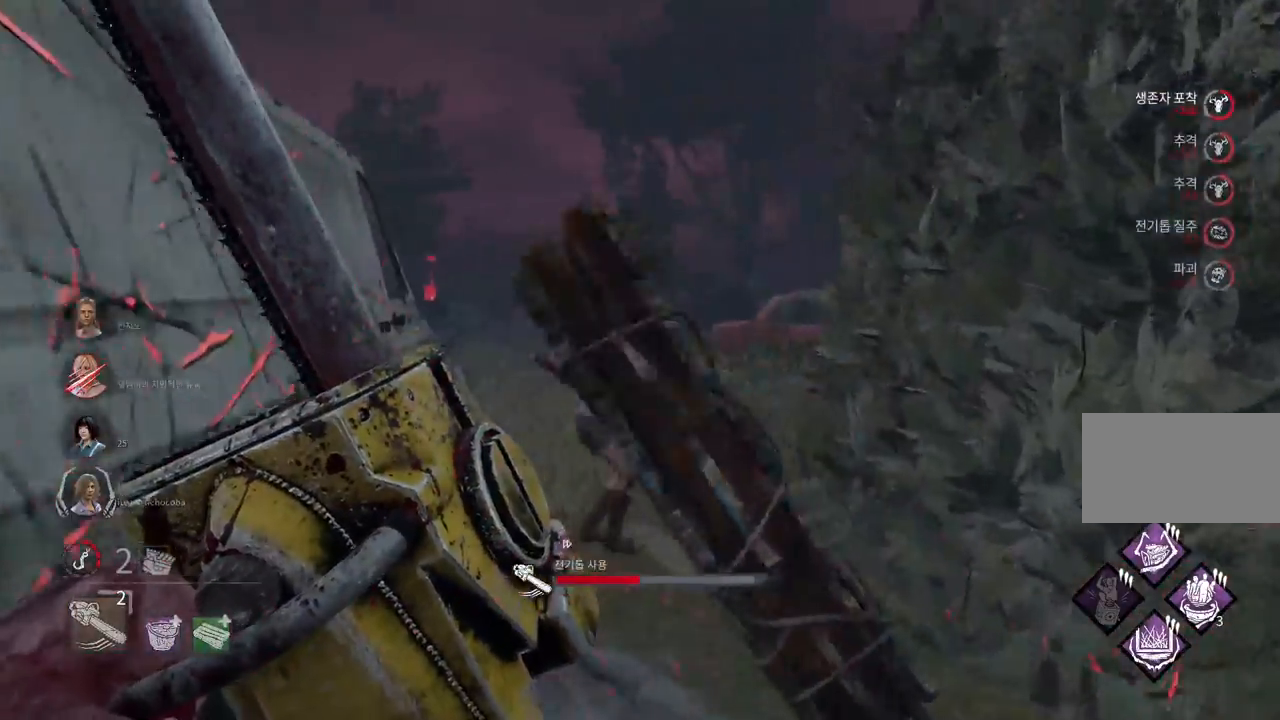
{"keys": ["d", "s"], "mouse": ["right"], "events": [[83, "d", "down"], [133, "d", "up"], [167, "d", "down"], [217, "w", "up"], [400, "s", "down"]]}
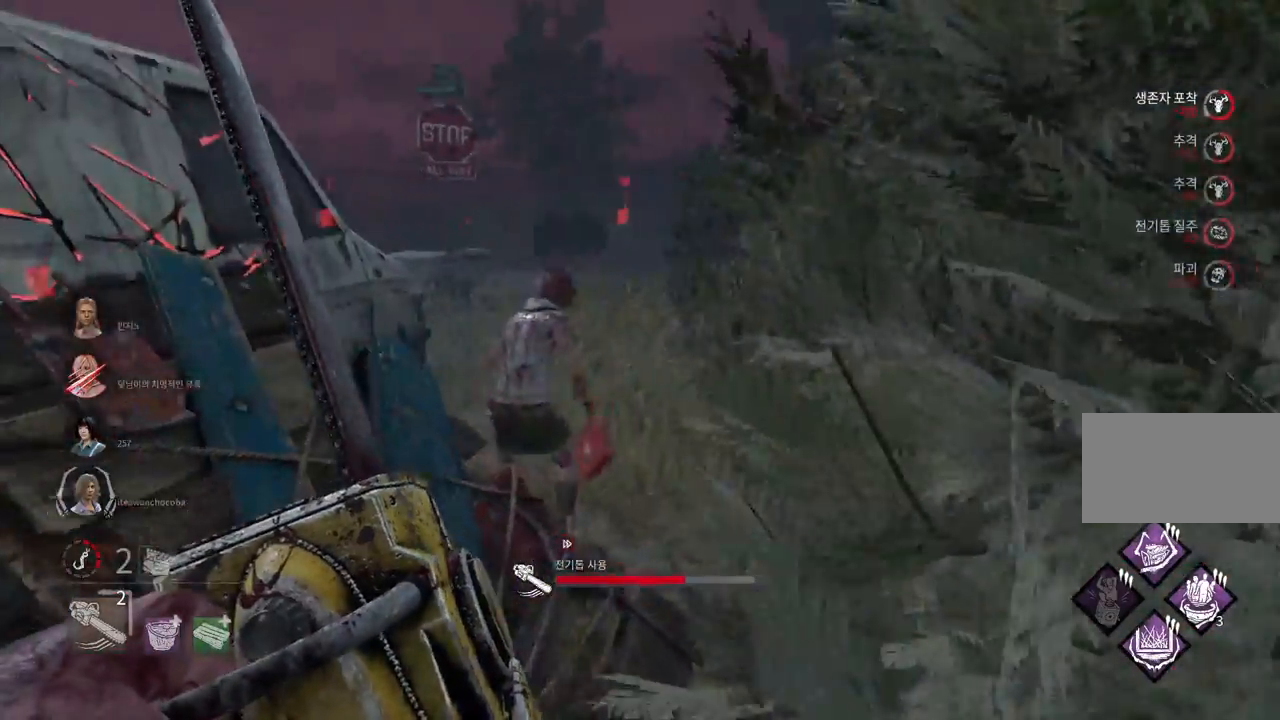
{"keys": ["w"], "mouse": ["right"], "events": [[17, "d", "up"], [100, "a", "down"], [183, "s", "up"], [300, "w", "down"], [500, "a", "up"]]}
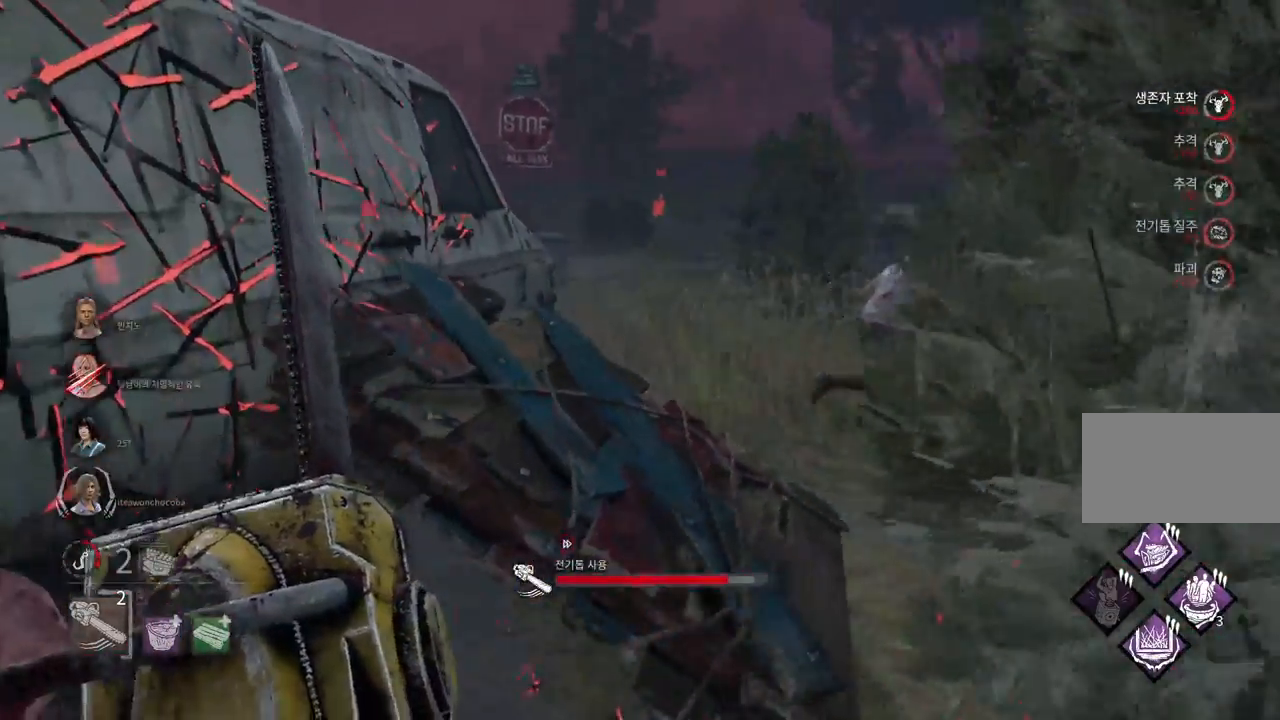
{"keys": [], "mouse": ["right"], "events": [[500, "w", "up"]]}
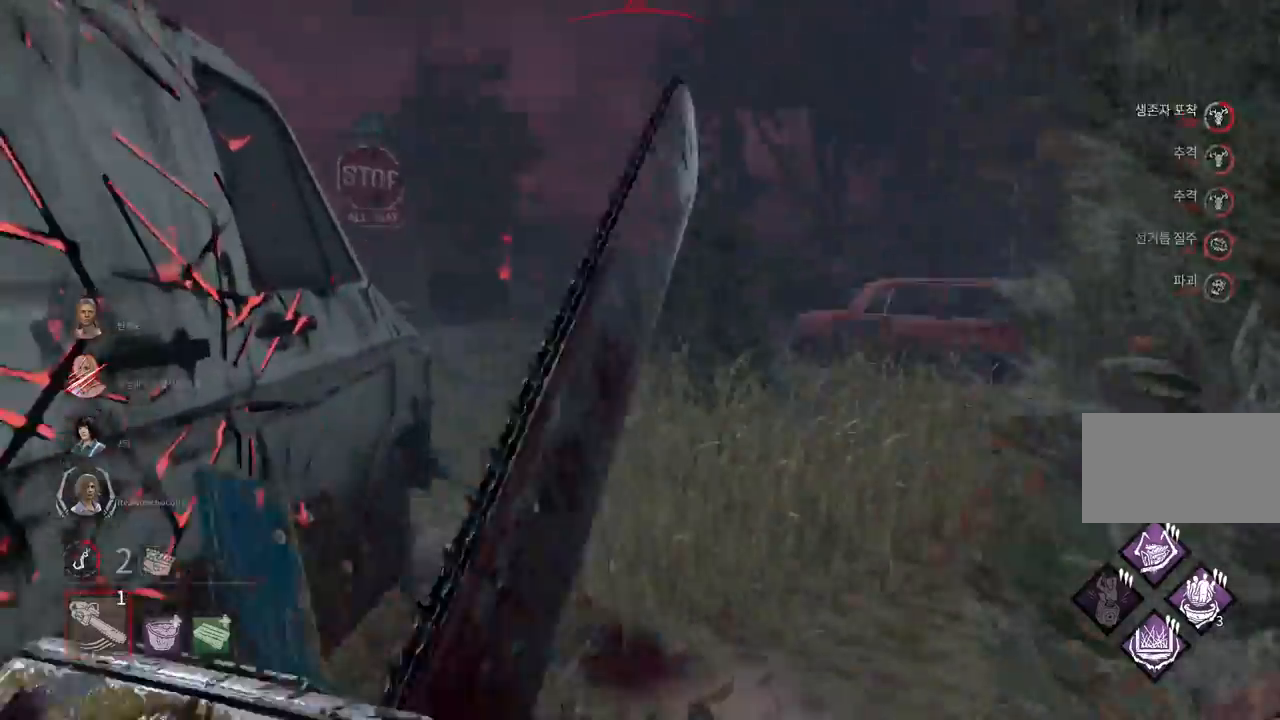
{"keys": [], "mouse": [], "events": [[233, "mouse_right", "up"]]}
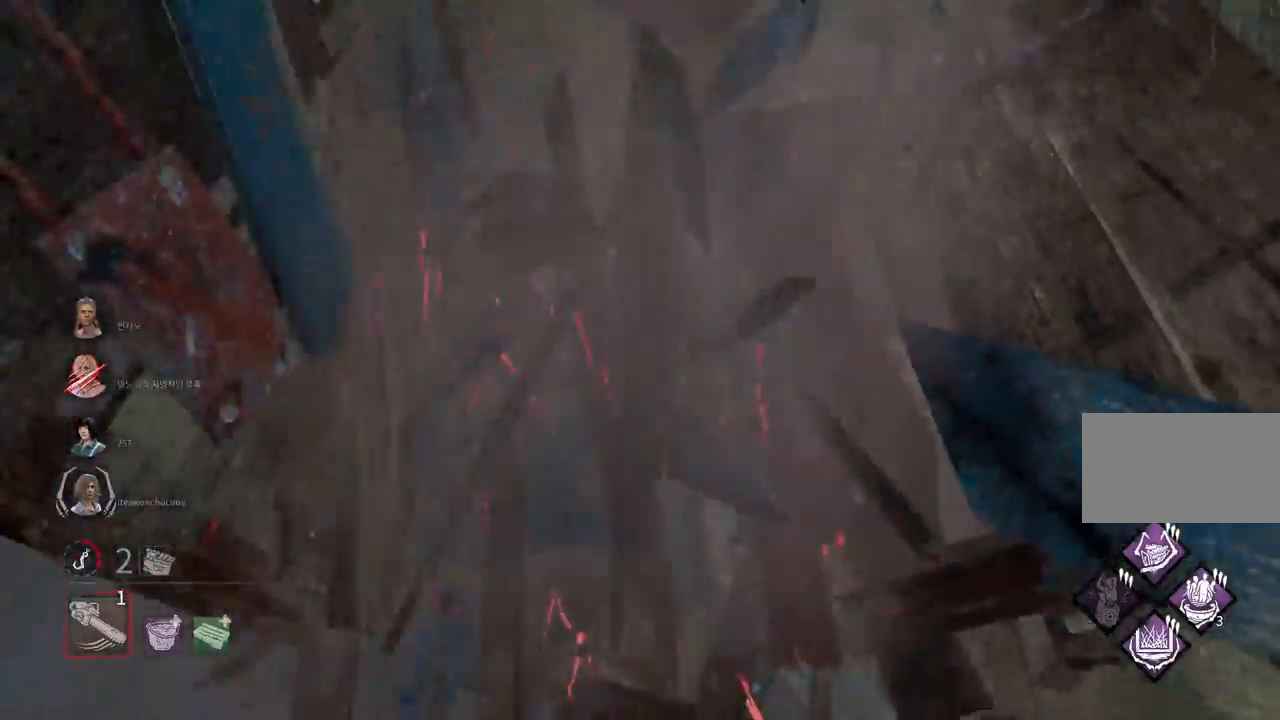
{"keys": ["w"], "mouse": [], "events": [[150, "w", "down"]]}
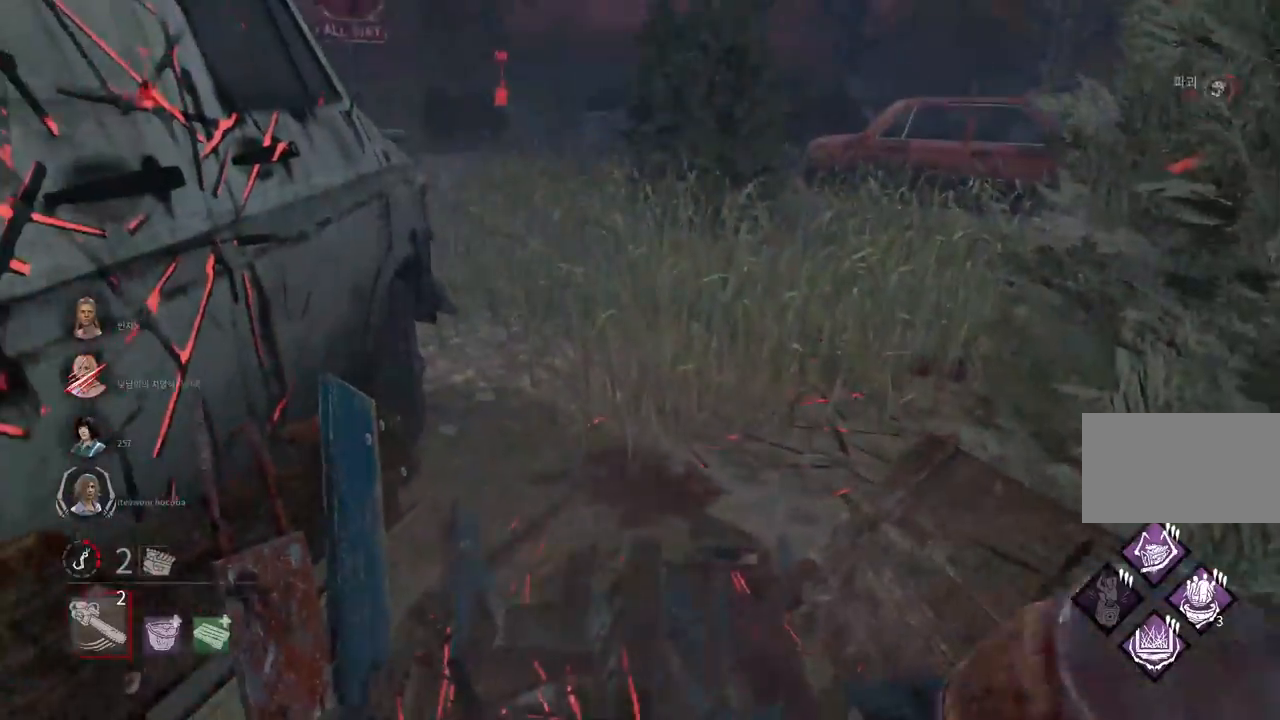
{"keys": ["w"], "mouse": [], "events": []}
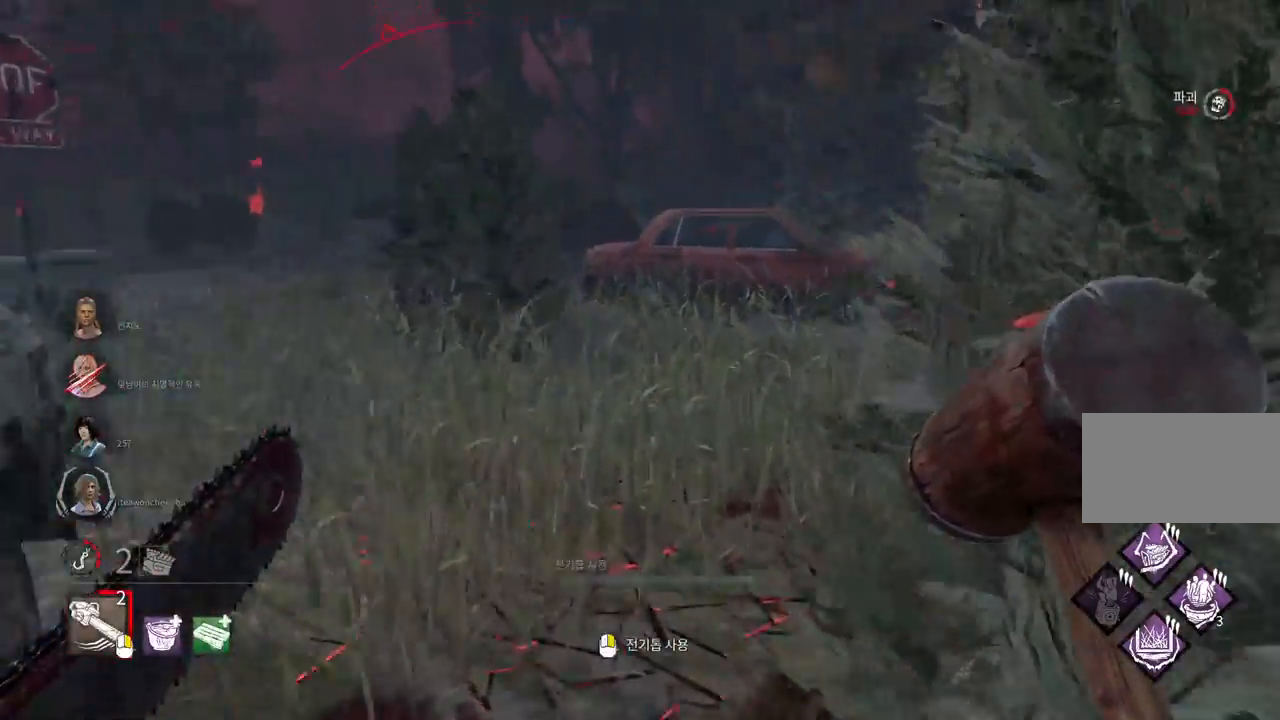
{"keys": ["w"], "mouse": [], "events": []}
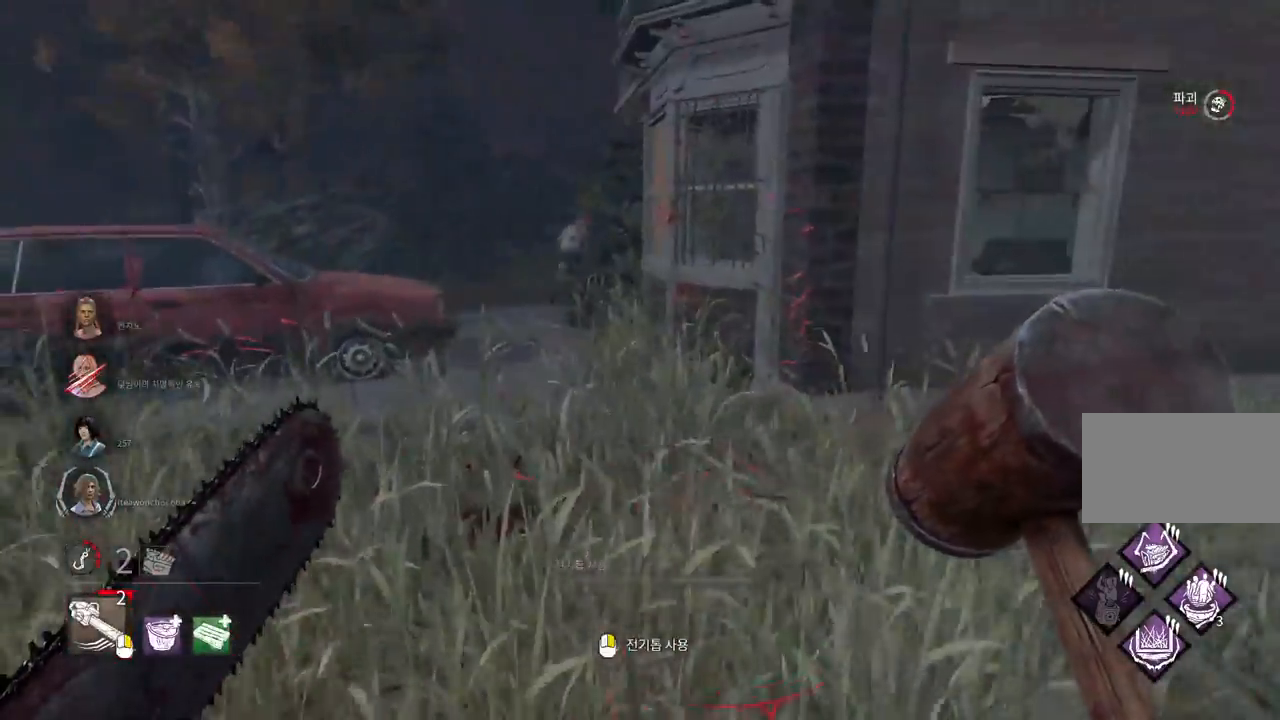
{"keys": ["w"], "mouse": [], "events": []}
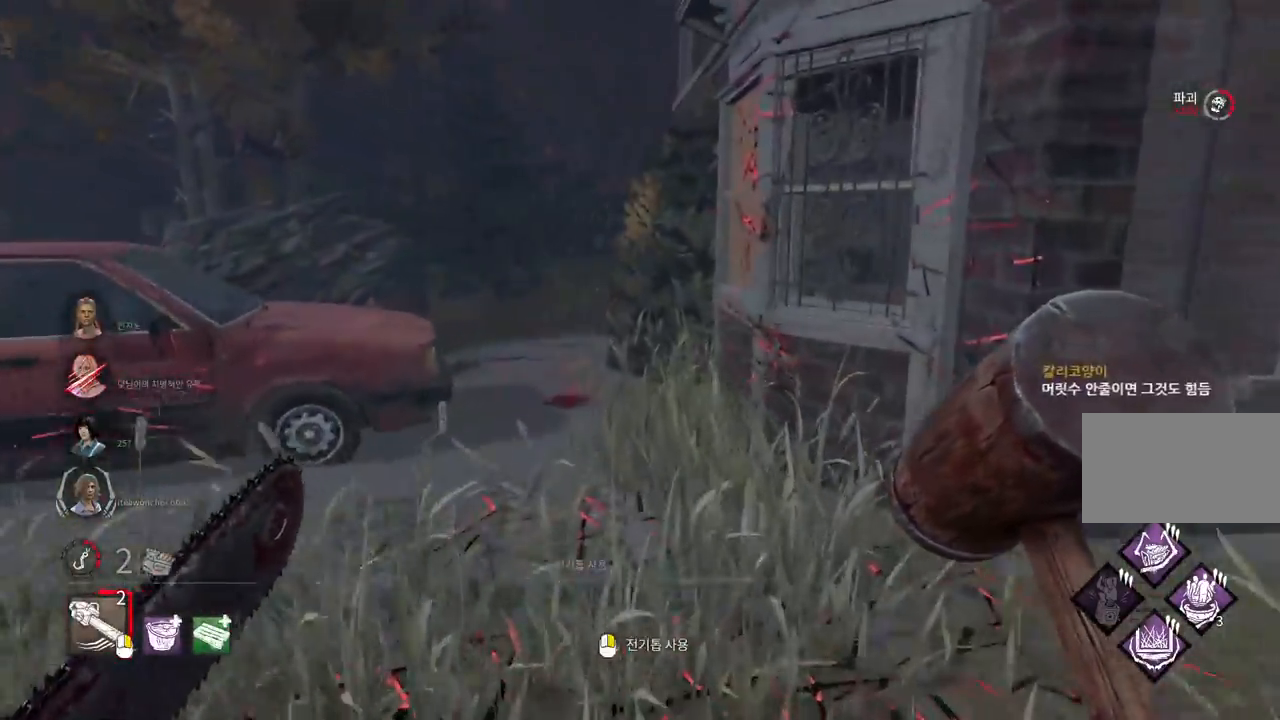
{"keys": ["w"], "mouse": [], "events": []}
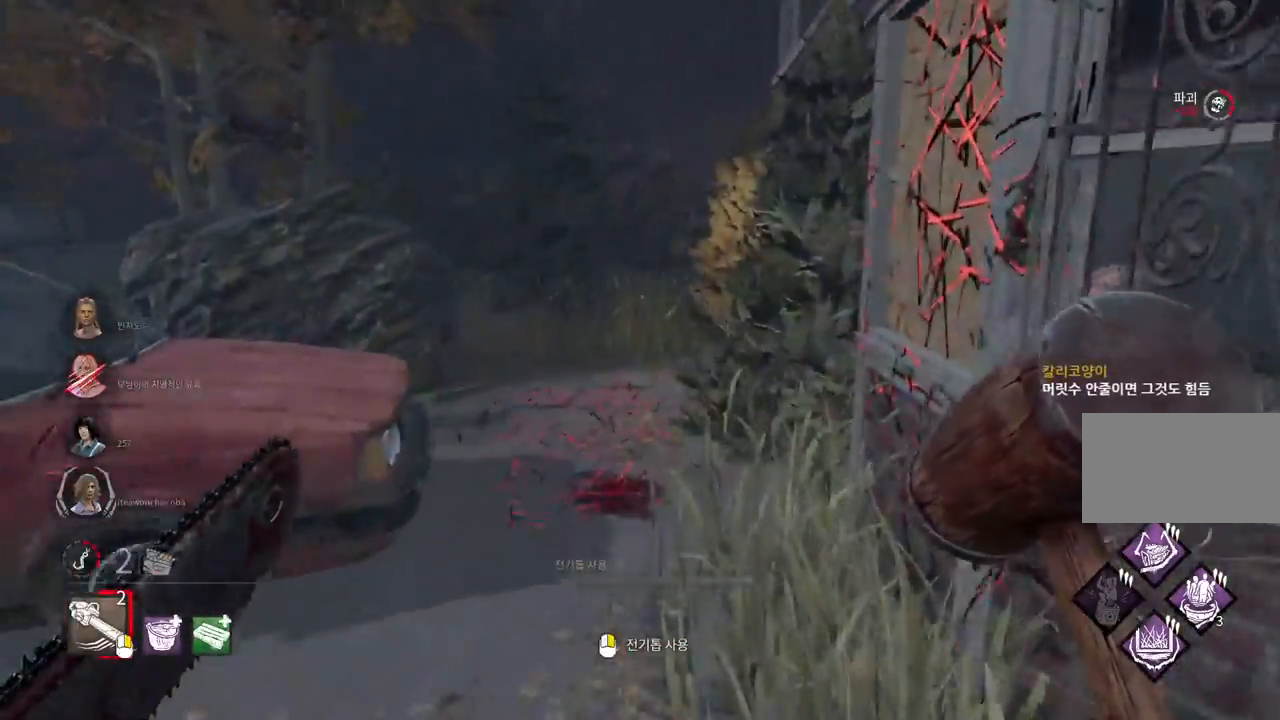
{"keys": ["w"], "mouse": [], "events": []}
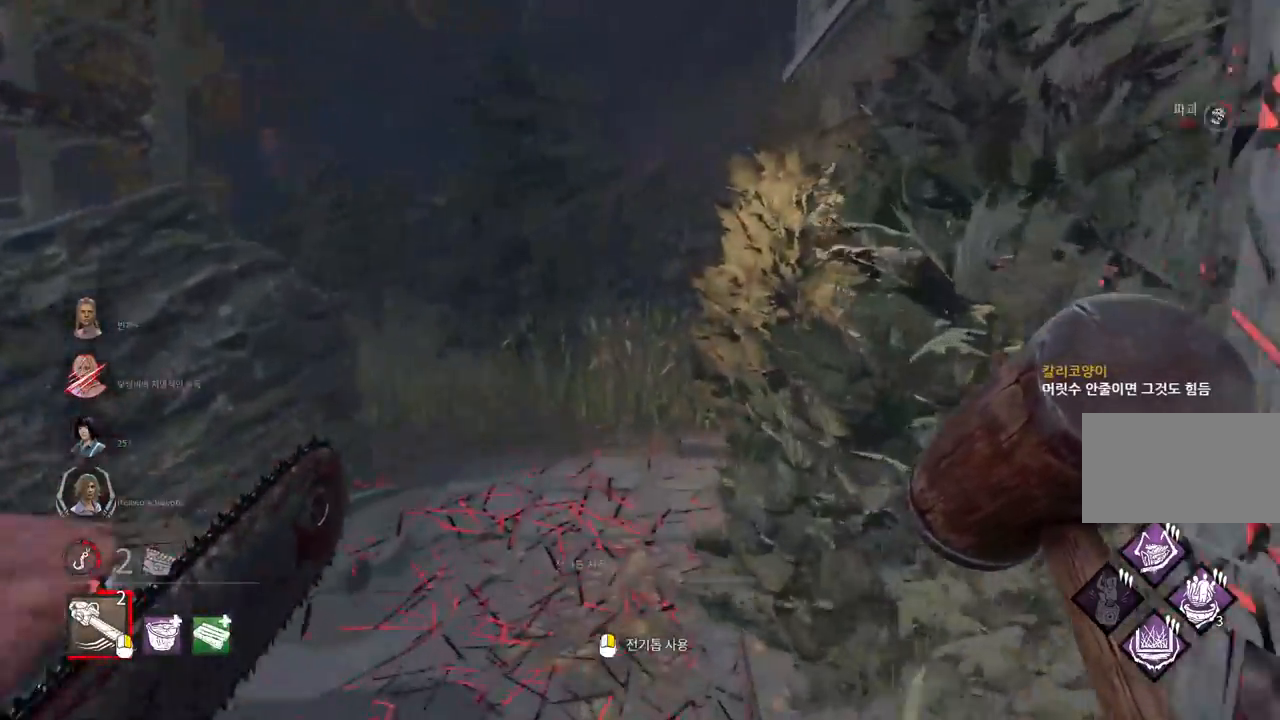
{"keys": ["a", "w"], "mouse": [], "events": [[150, "a", "down"], [233, "a", "up"], [317, "a", "down"], [383, "a", "up"], [467, "a", "down"]]}
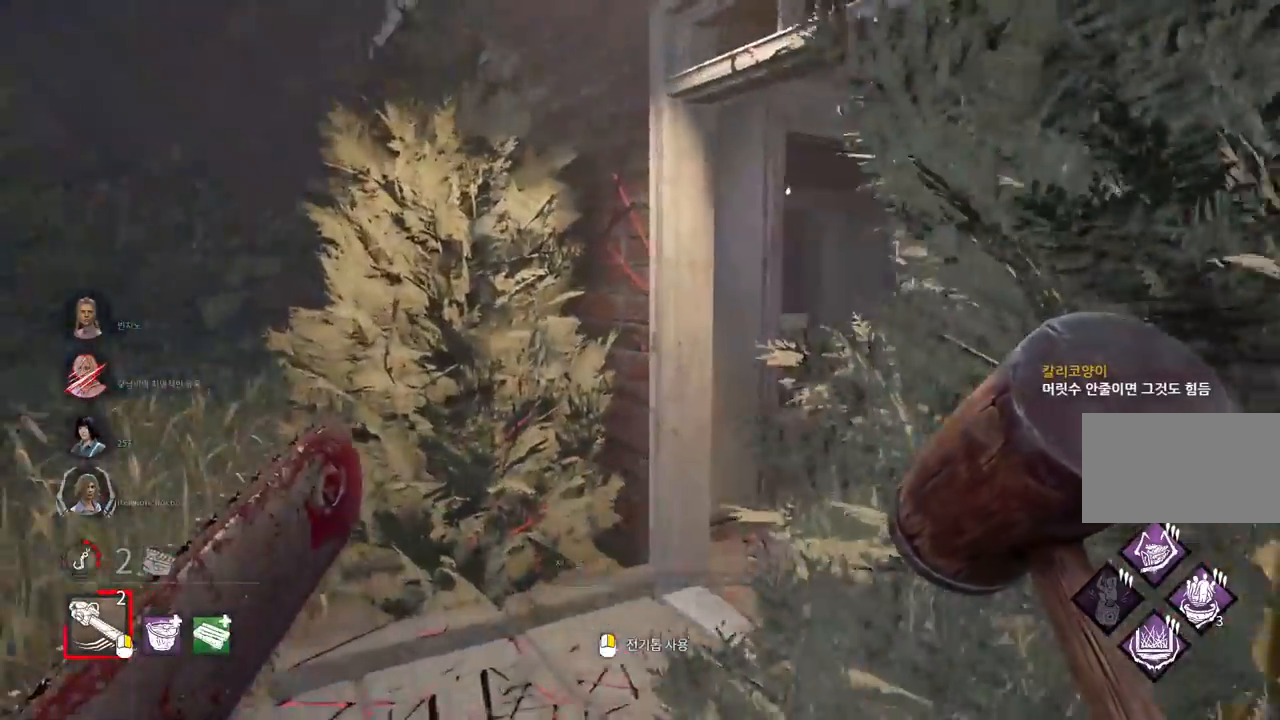
{"keys": ["w"], "mouse": [], "events": [[33, "a", "up"], [67, "a", "down"], [267, "a", "up"]]}
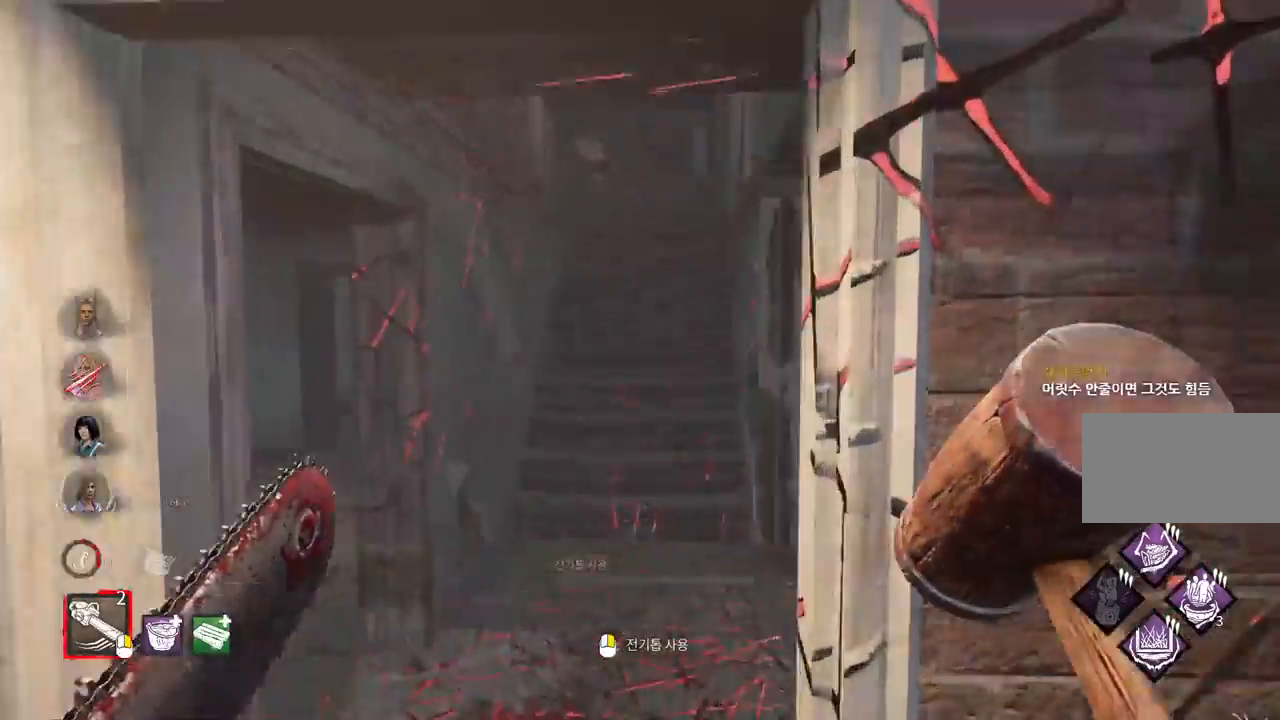
{"keys": ["w"], "mouse": [], "events": []}
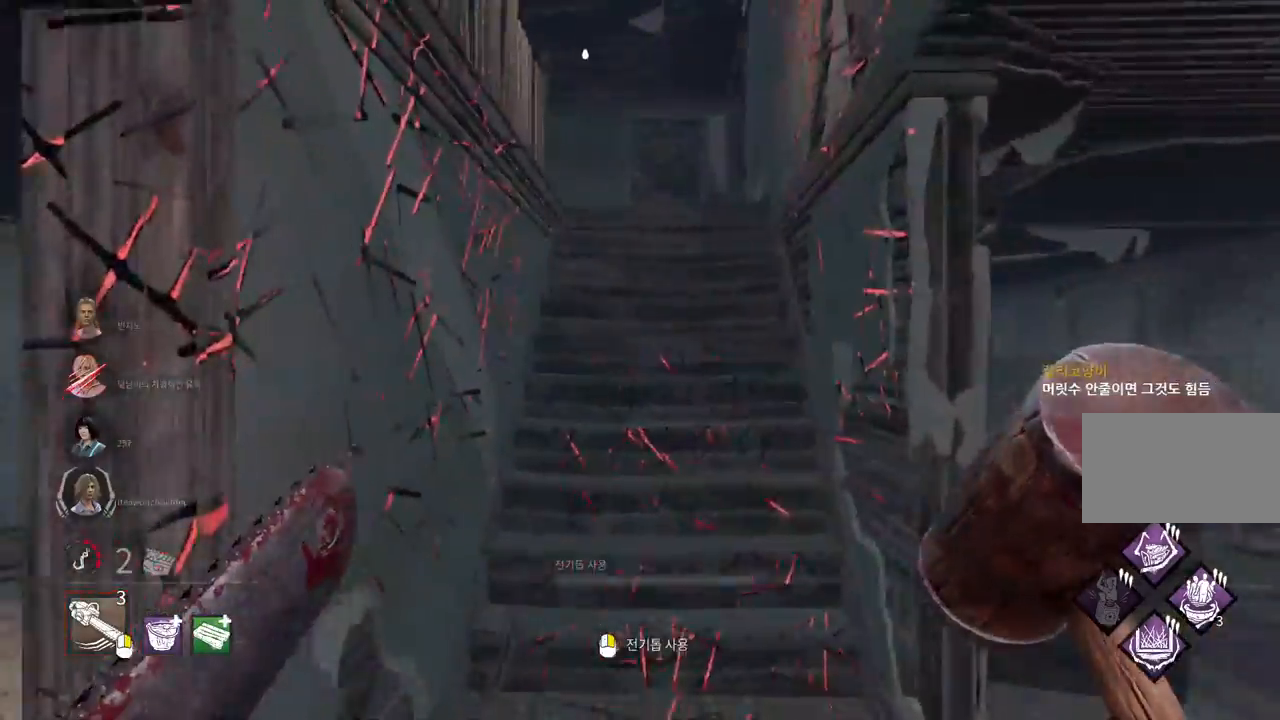
{"keys": ["d"], "mouse": [], "events": [[283, "d", "down"], [467, "w", "up"]]}
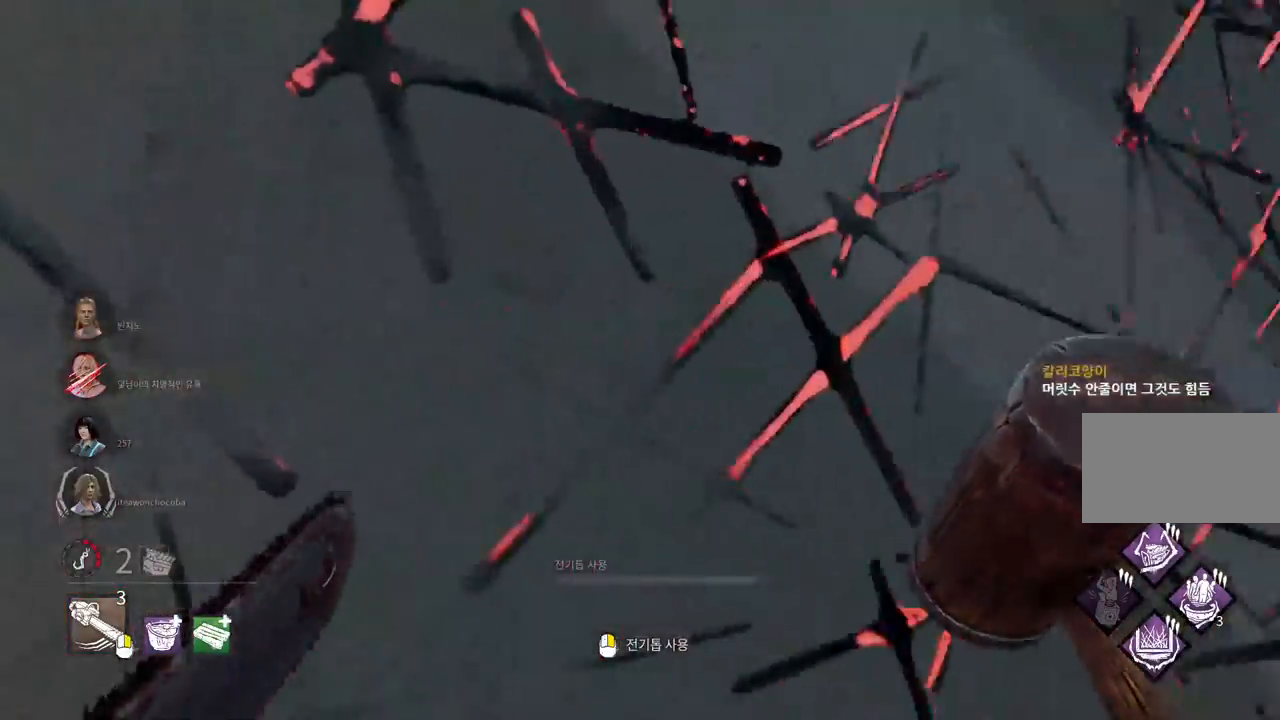
{"keys": ["d", "s"], "mouse": [], "events": [[150, "s", "down"]]}
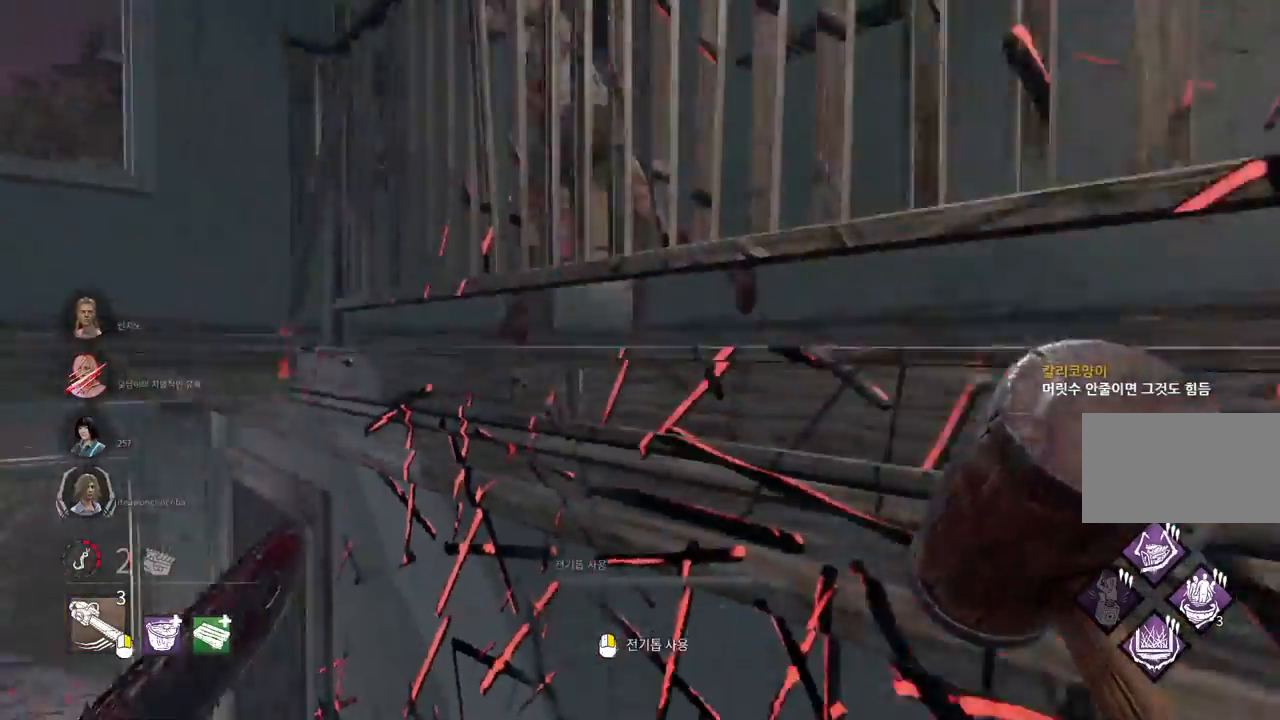
{"keys": ["d"], "mouse": [], "events": [[417, "s", "up"]]}
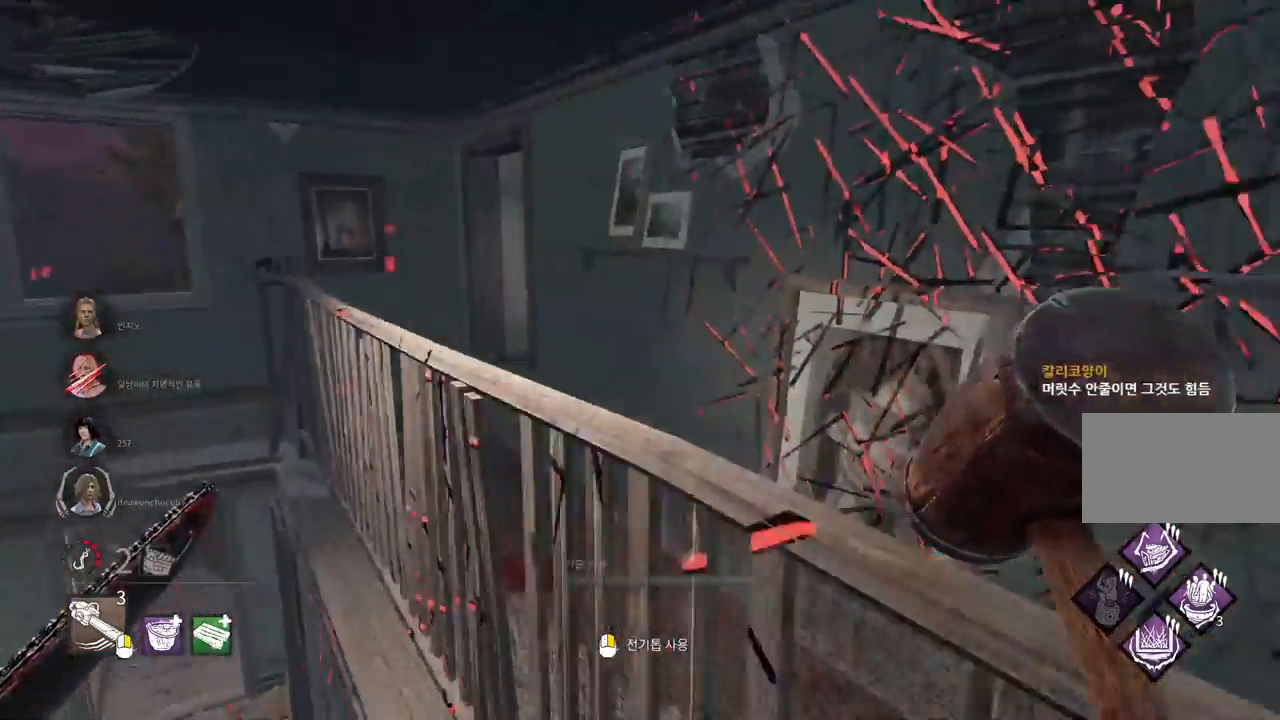
{"keys": ["w"], "mouse": [], "events": [[33, "w", "down"], [367, "d", "up"]]}
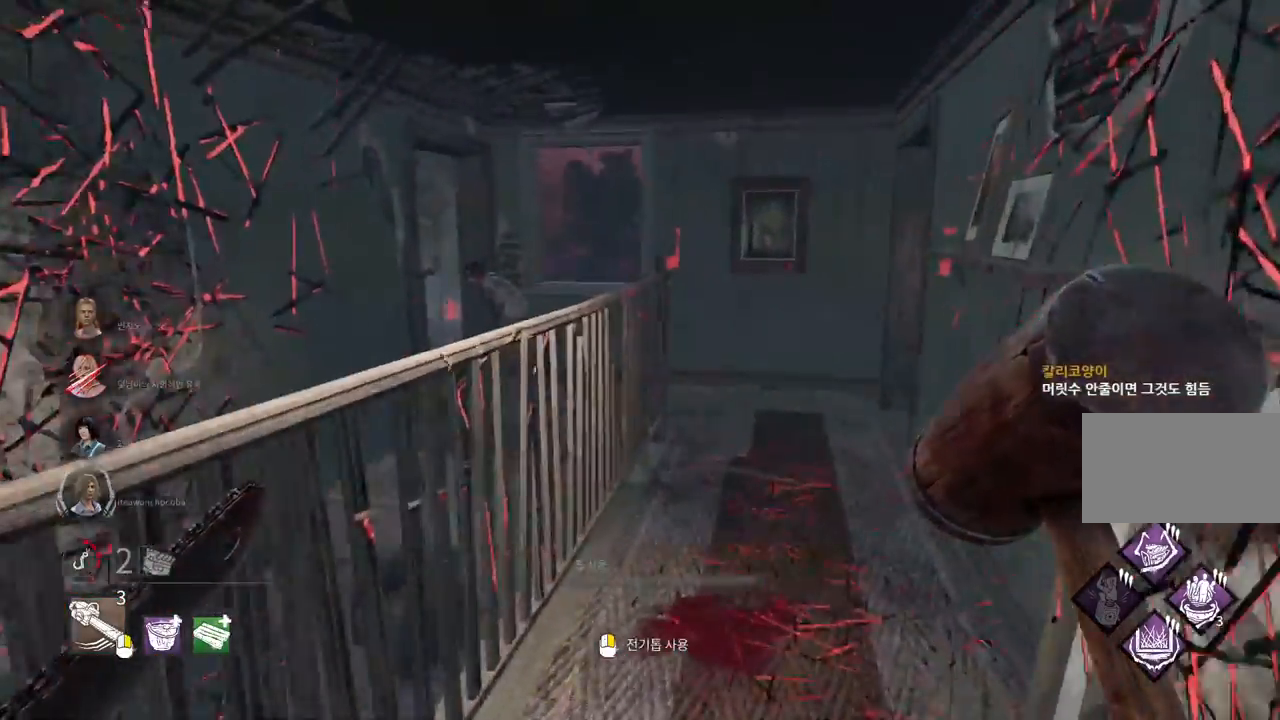
{"keys": ["d", "w"], "mouse": ["right"], "events": [[417, "d", "down"], [417, "mouse_right", "down"]]}
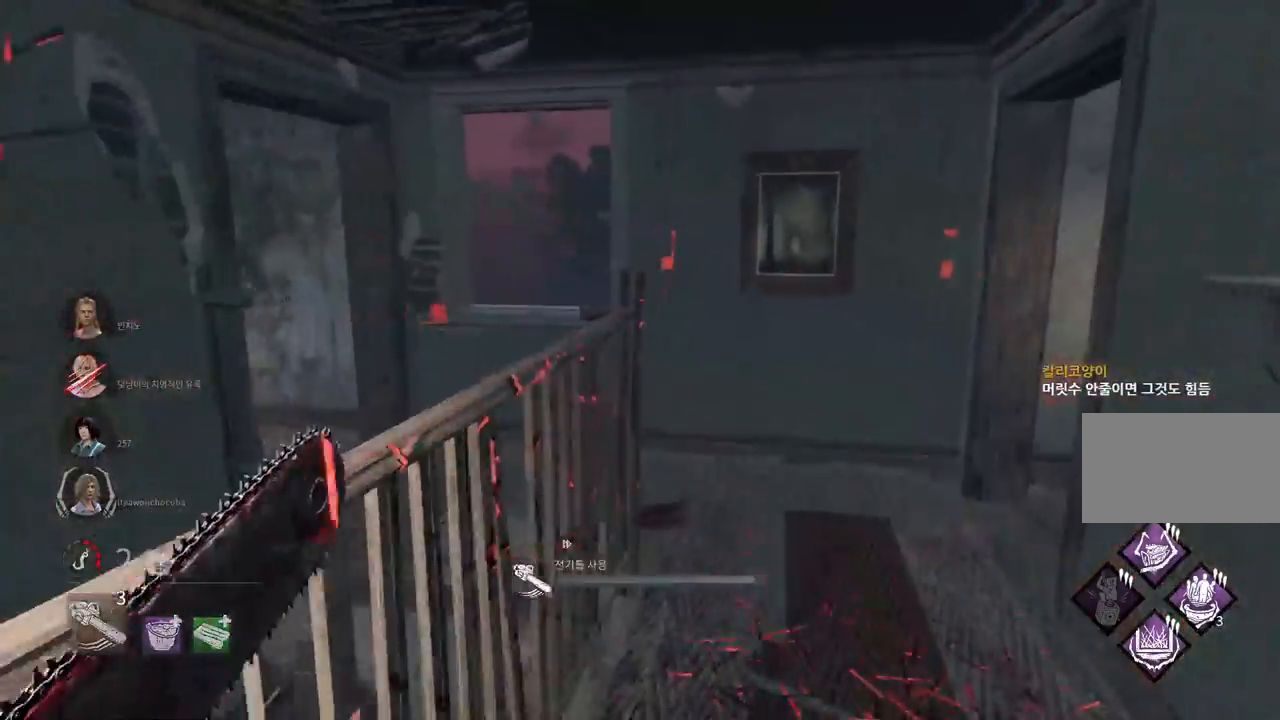
{"keys": ["d", "w"], "mouse": ["right"], "events": [[17, "d", "up"], [83, "d", "down"], [167, "d", "up"], [233, "d", "down"], [317, "d", "up"], [367, "d", "down"]]}
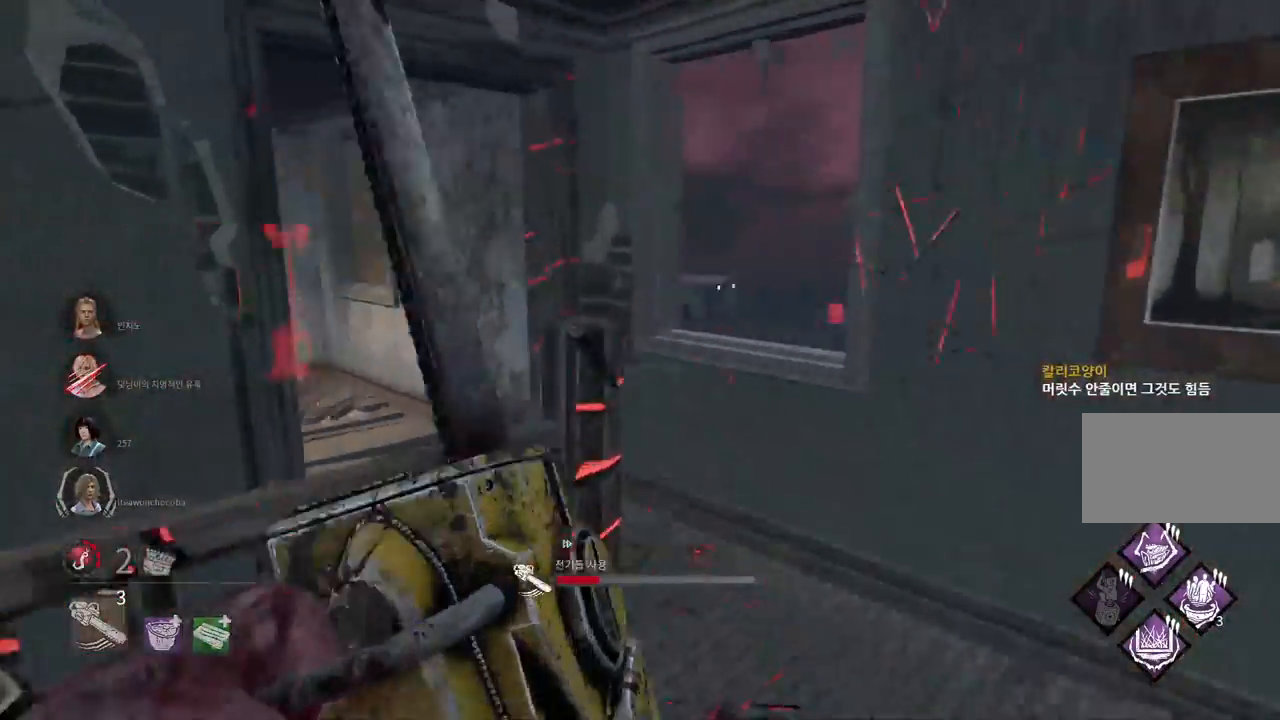
{"keys": ["w"], "mouse": ["right"], "events": [[383, "d", "up"]]}
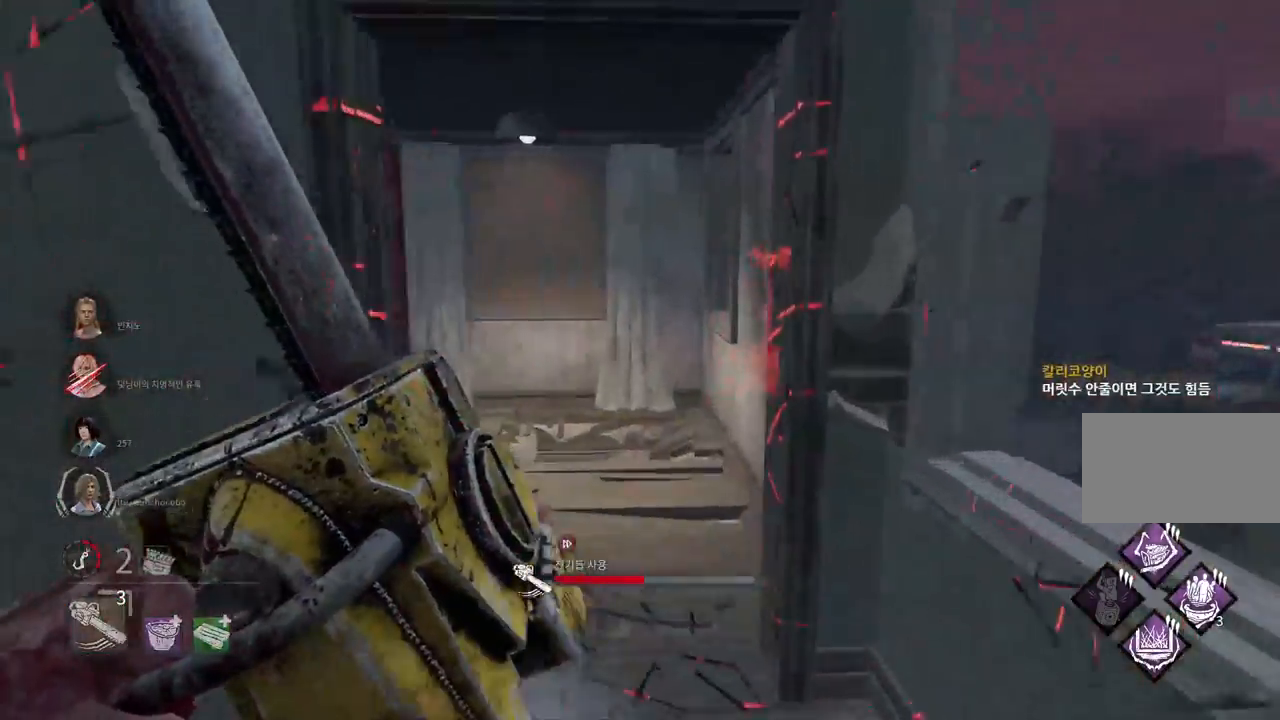
{"keys": ["s"], "mouse": ["right"], "events": [[167, "a", "down"], [283, "w", "up"], [383, "s", "down"], [483, "a", "up"]]}
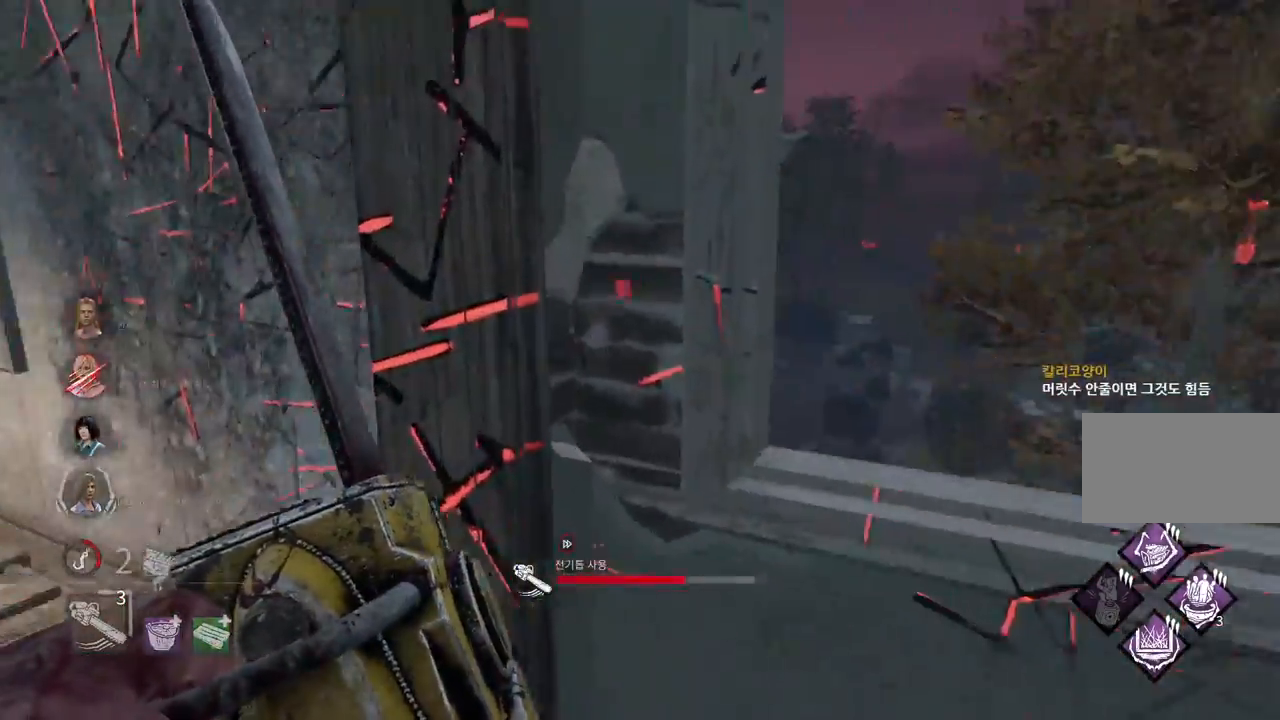
{"keys": ["s"], "mouse": ["right"], "events": []}
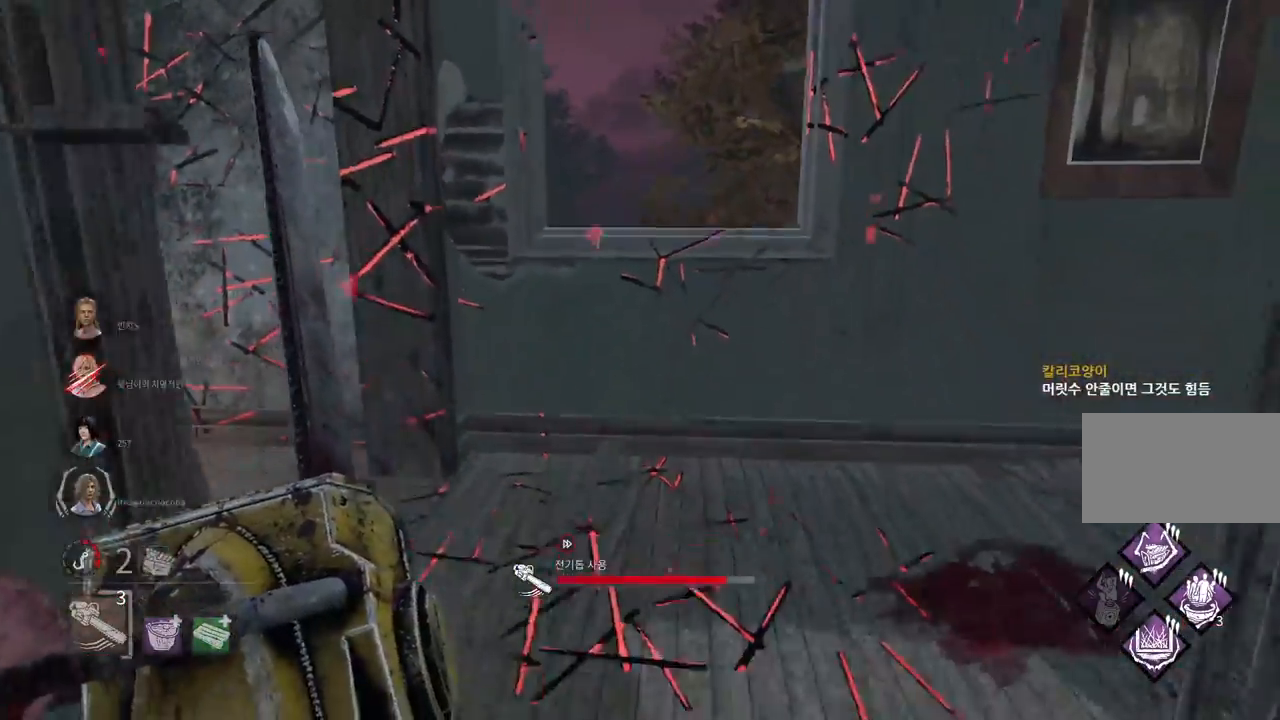
{"keys": ["s"], "mouse": ["right"], "events": []}
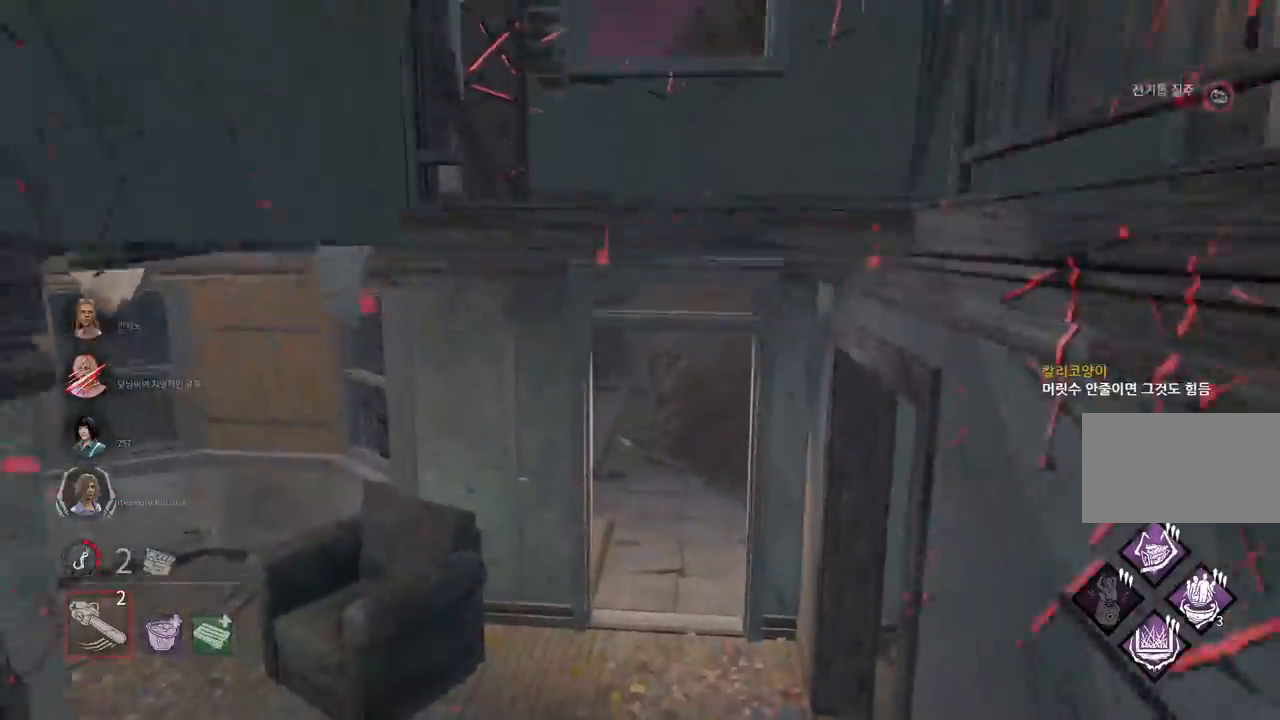
{"keys": ["s"], "mouse": [], "events": [[150, "mouse_right", "up"]]}
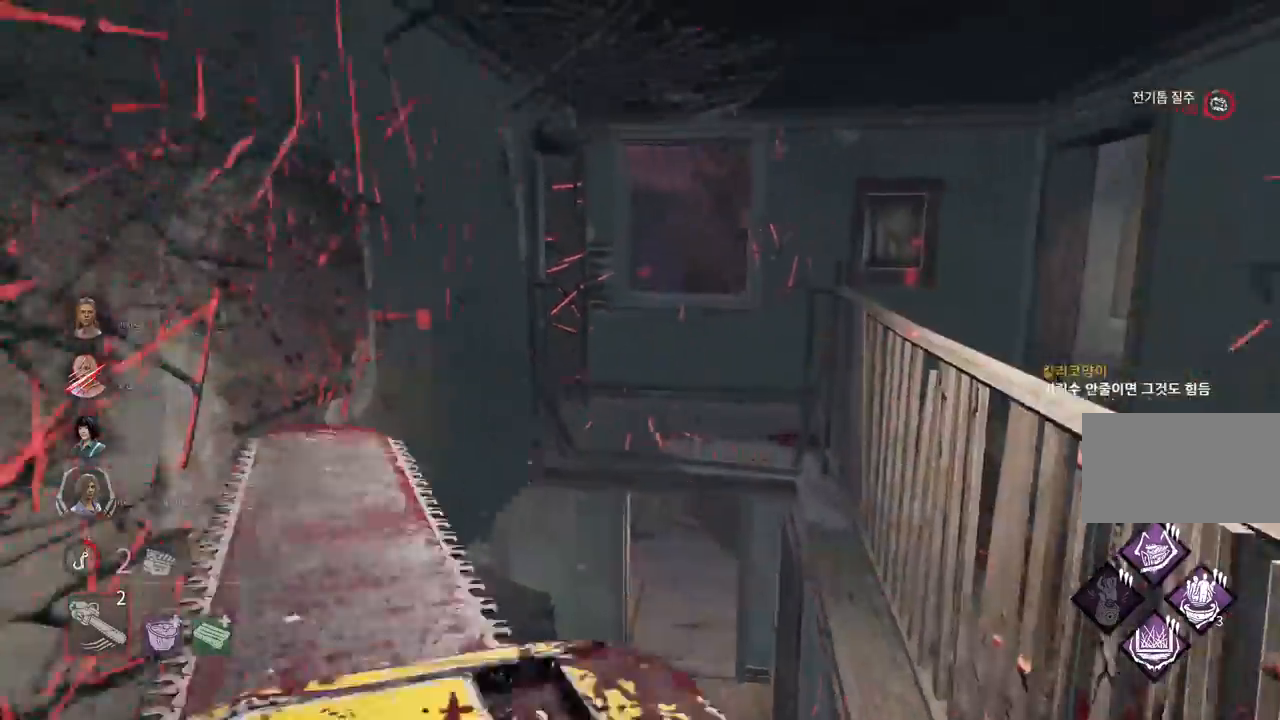
{"keys": ["a"], "mouse": [], "events": [[300, "a", "down"], [350, "s", "up"]]}
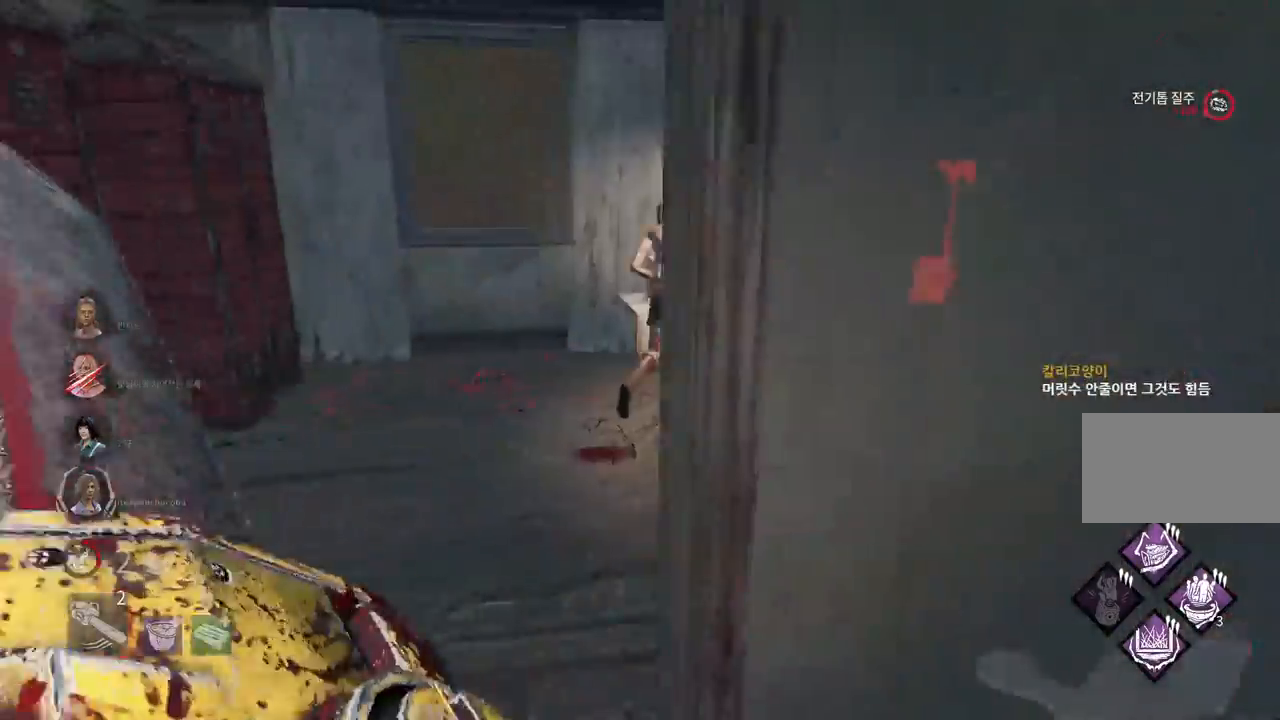
{"keys": ["a", "w"], "mouse": [], "events": [[17, "w", "down"], [100, "a", "up"], [500, "a", "down"]]}
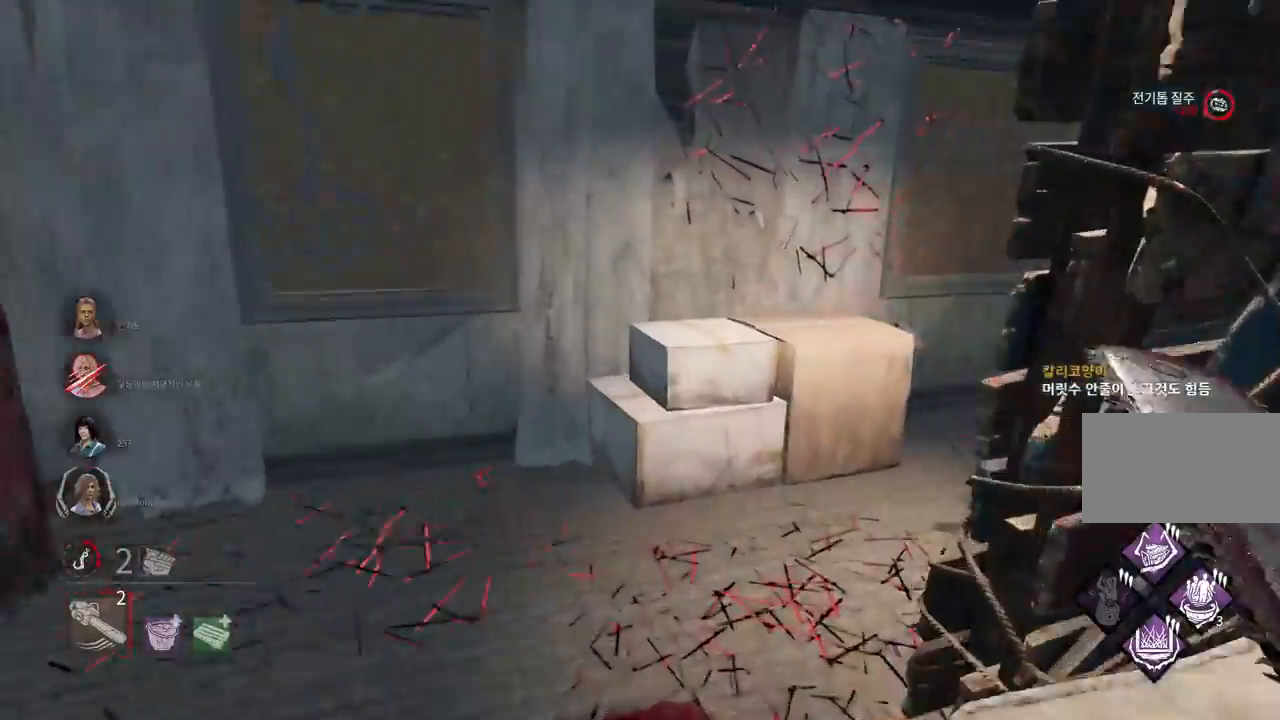
{"keys": [], "mouse": [], "events": [[300, "a", "up"], [383, "w", "up"]]}
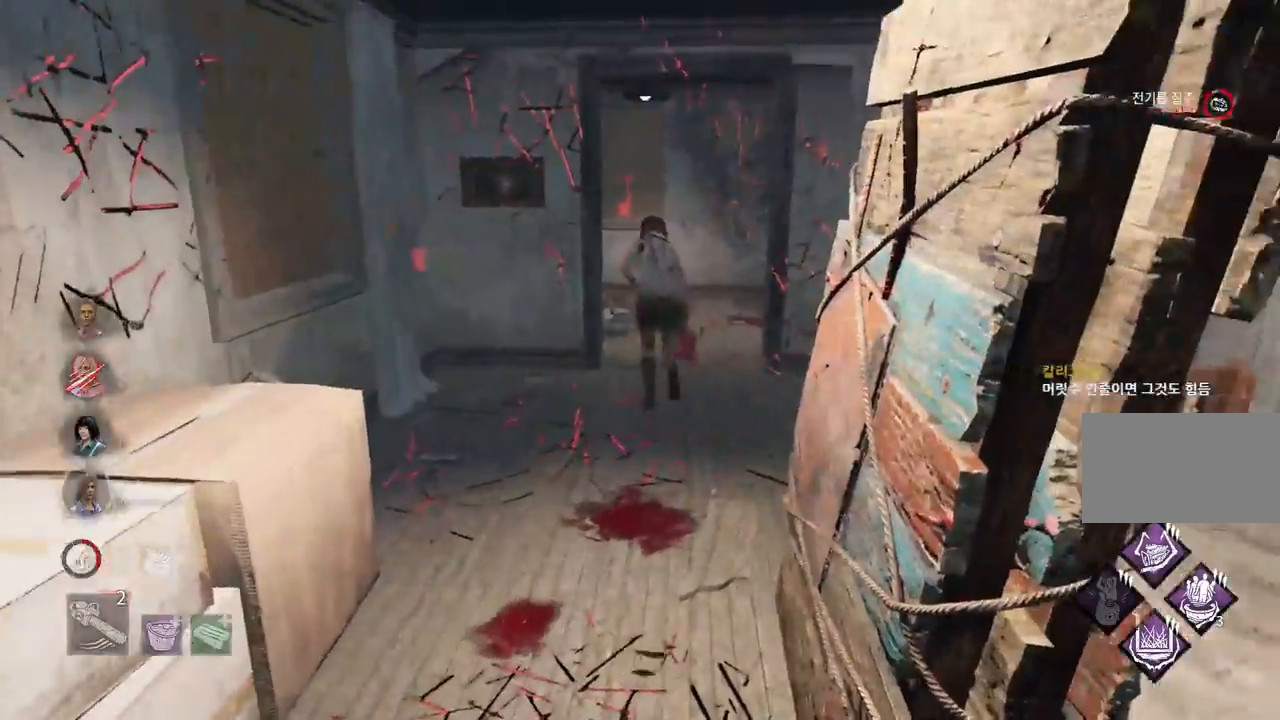
{"keys": ["w"], "mouse": [], "events": [[50, "mouse_right", "down"], [67, "w", "down"], [200, "mouse_right", "up"]]}